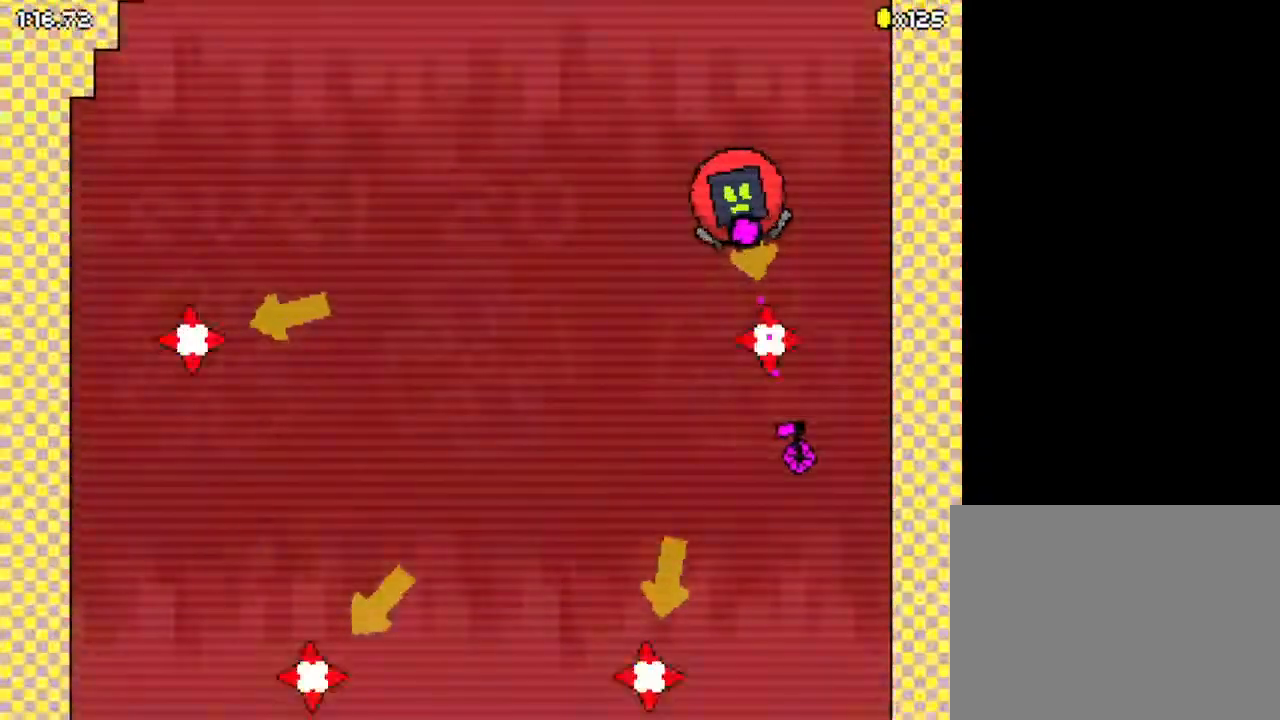
Gameplay with keyboard; each line is a JSON object with the keys held at the frame after it. "events" lists presses ("down") and releases ("up") of "down", "left", "right", "up", "x" and "z" between this image and that frame as [ms after this image, input, new state], when the widget could be followed in between. No other keys are recorded. Mouse input is not recorded.
{"keys": ["right", "z"], "events": [[133, "left", "down"], [300, "left", "up"], [433, "right", "down"]]}
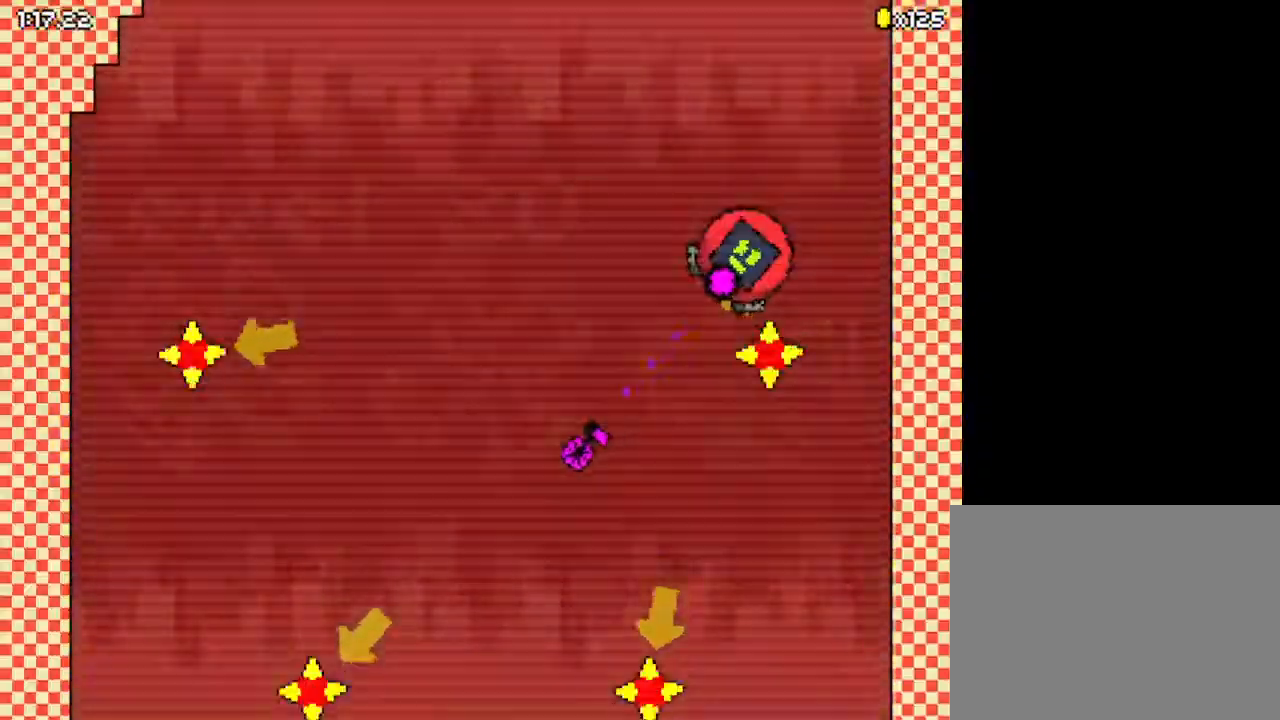
{"keys": ["right", "z"], "events": []}
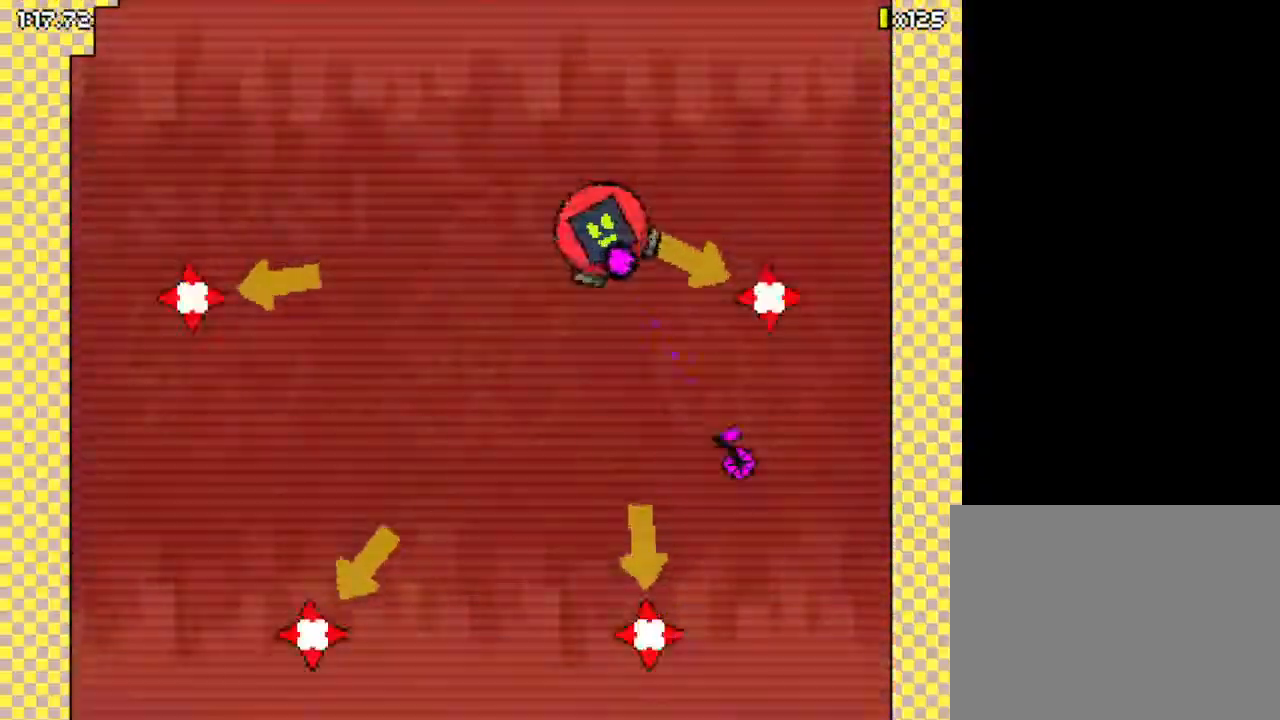
{"keys": ["left", "z"], "events": [[433, "left", "down"], [433, "right", "up"]]}
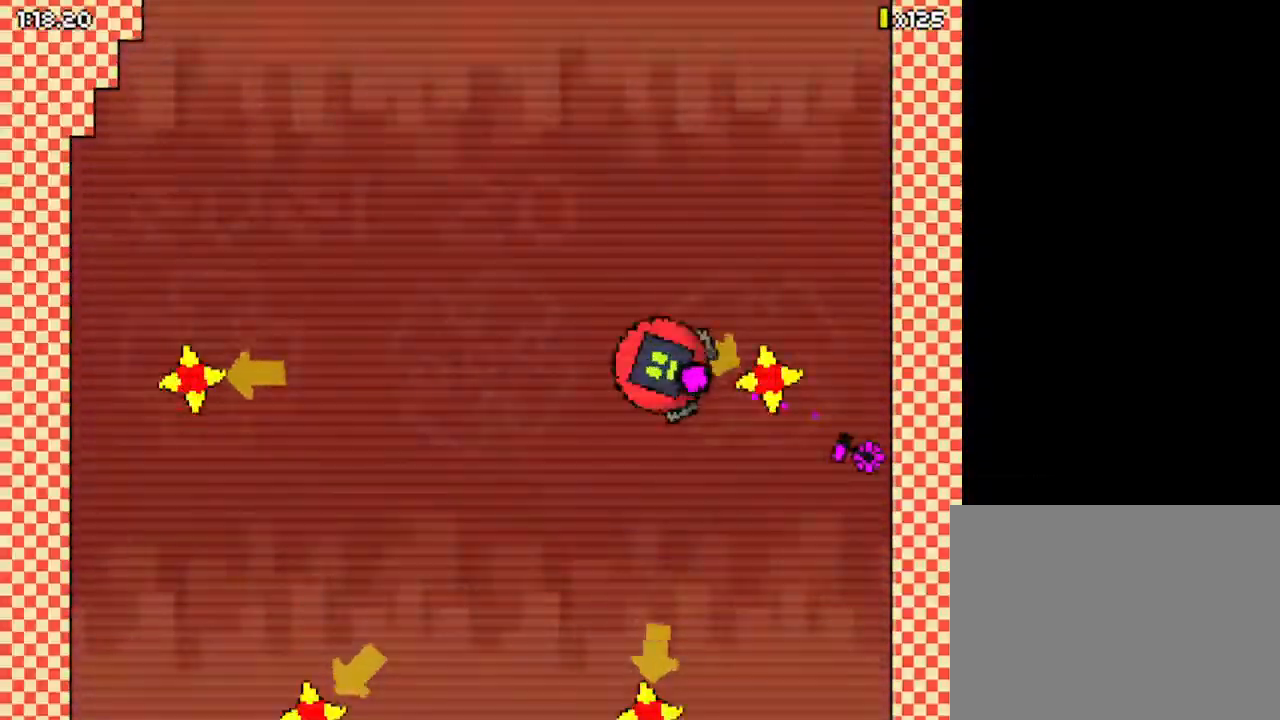
{"keys": ["left", "z"], "events": [[367, "down", "down"], [433, "down", "up"]]}
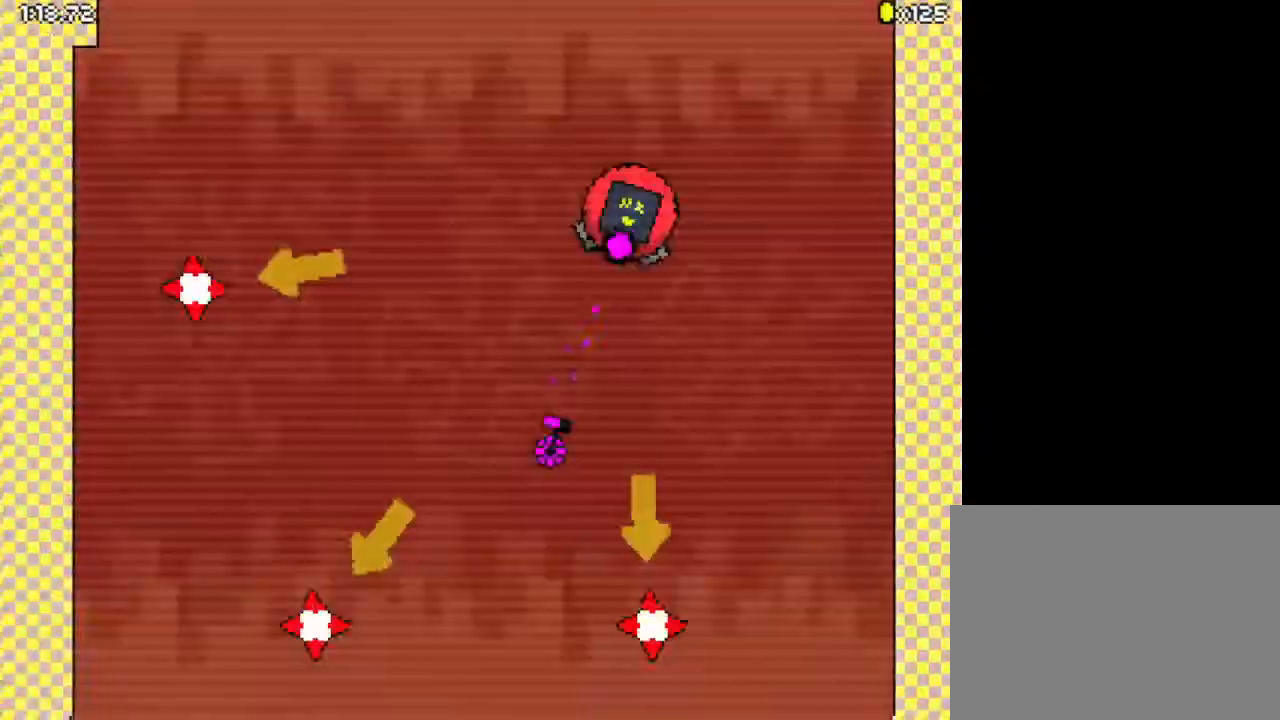
{"keys": ["left", "z"], "events": []}
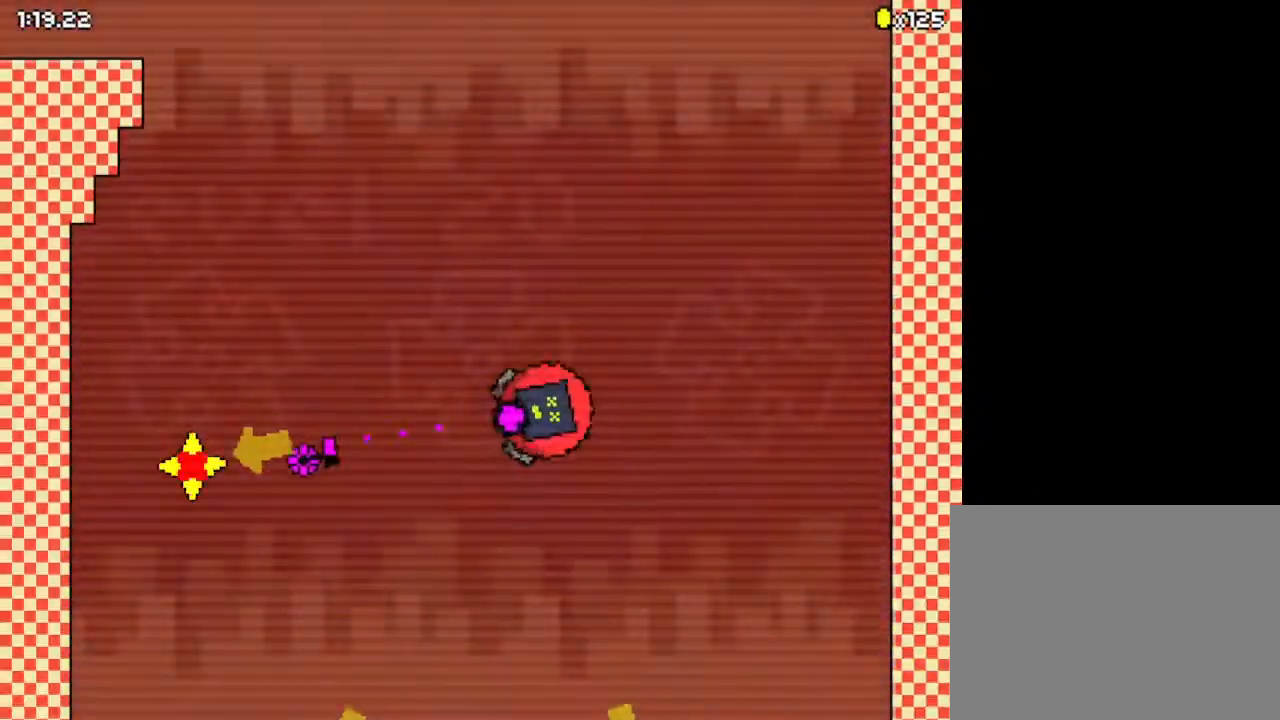
{"keys": ["down", "left", "z"], "events": [[267, "down", "down"]]}
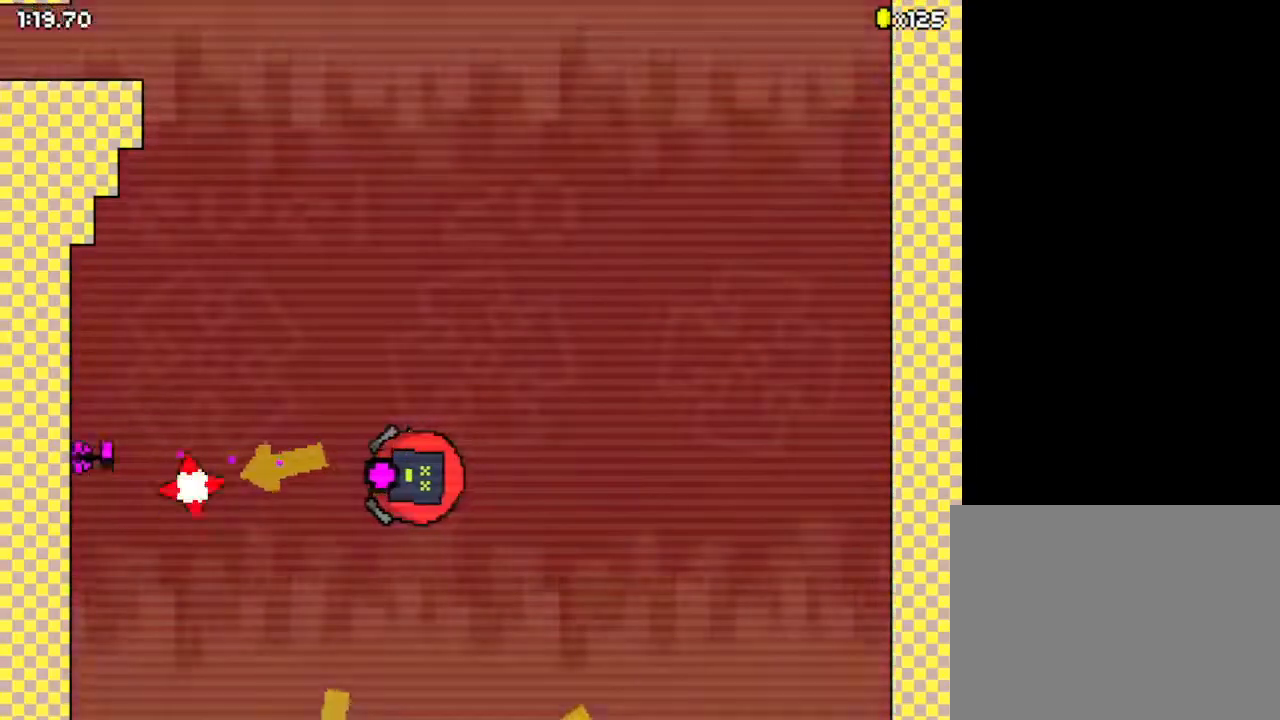
{"keys": ["left", "up", "z"], "events": [[67, "down", "up"], [500, "up", "down"]]}
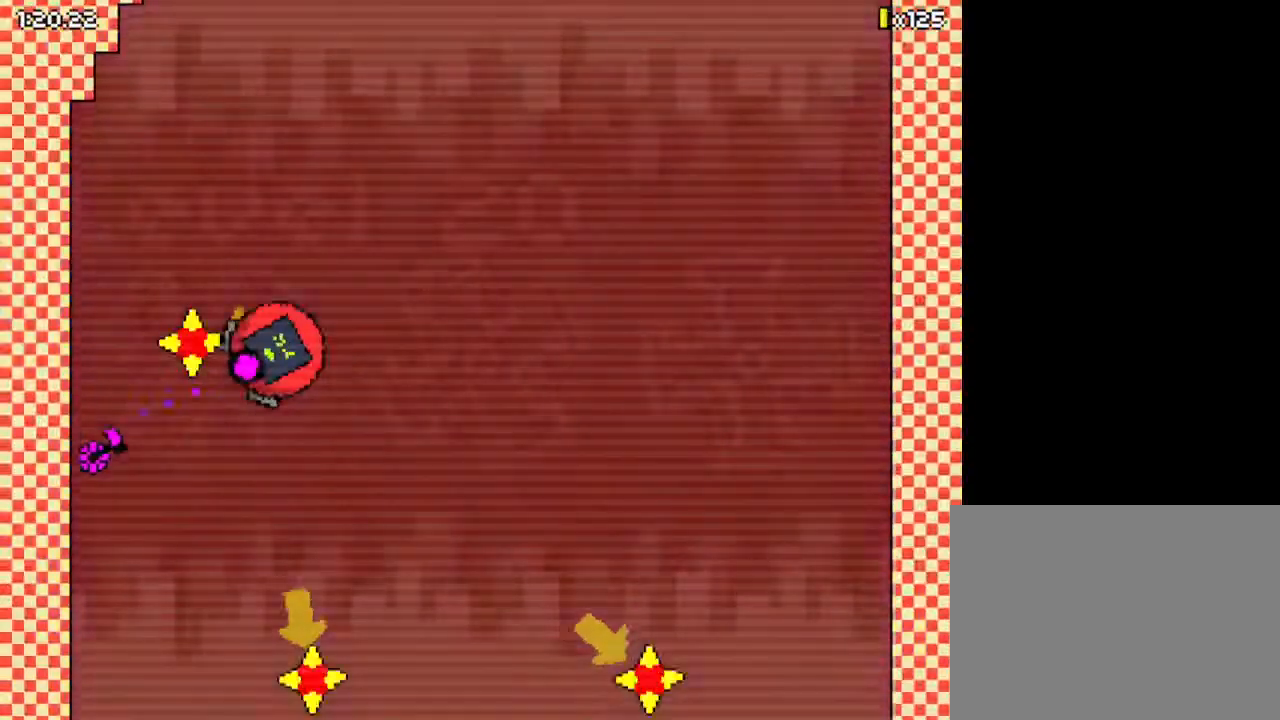
{"keys": ["right", "up"], "events": [[233, "left", "up"], [233, "right", "down"], [267, "z", "up"]]}
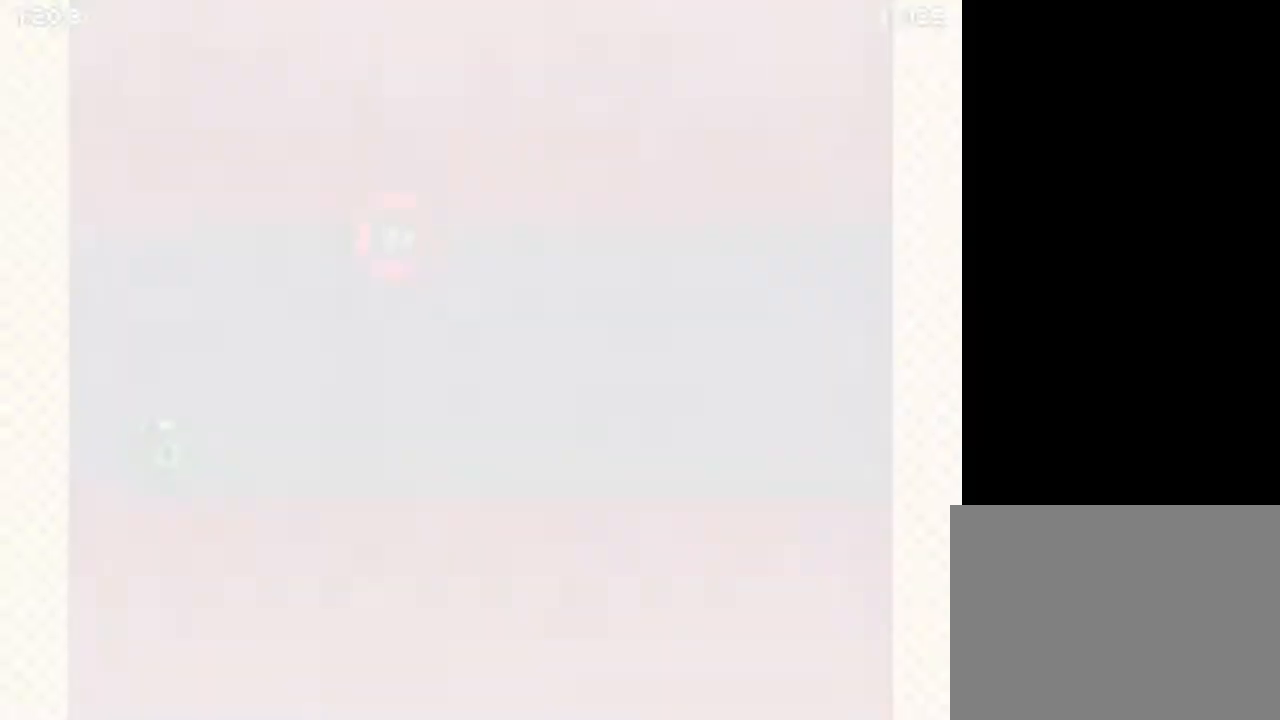
{"keys": ["right"], "events": [[433, "up", "up"]]}
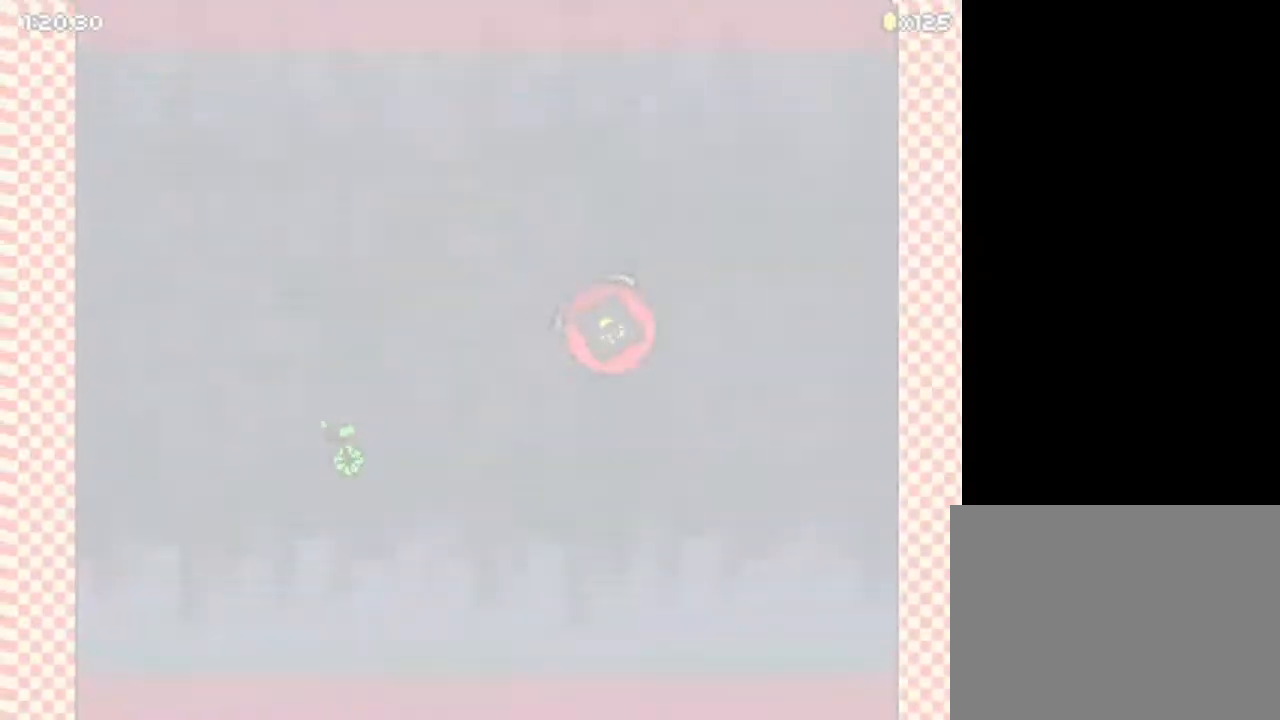
{"keys": ["right"], "events": []}
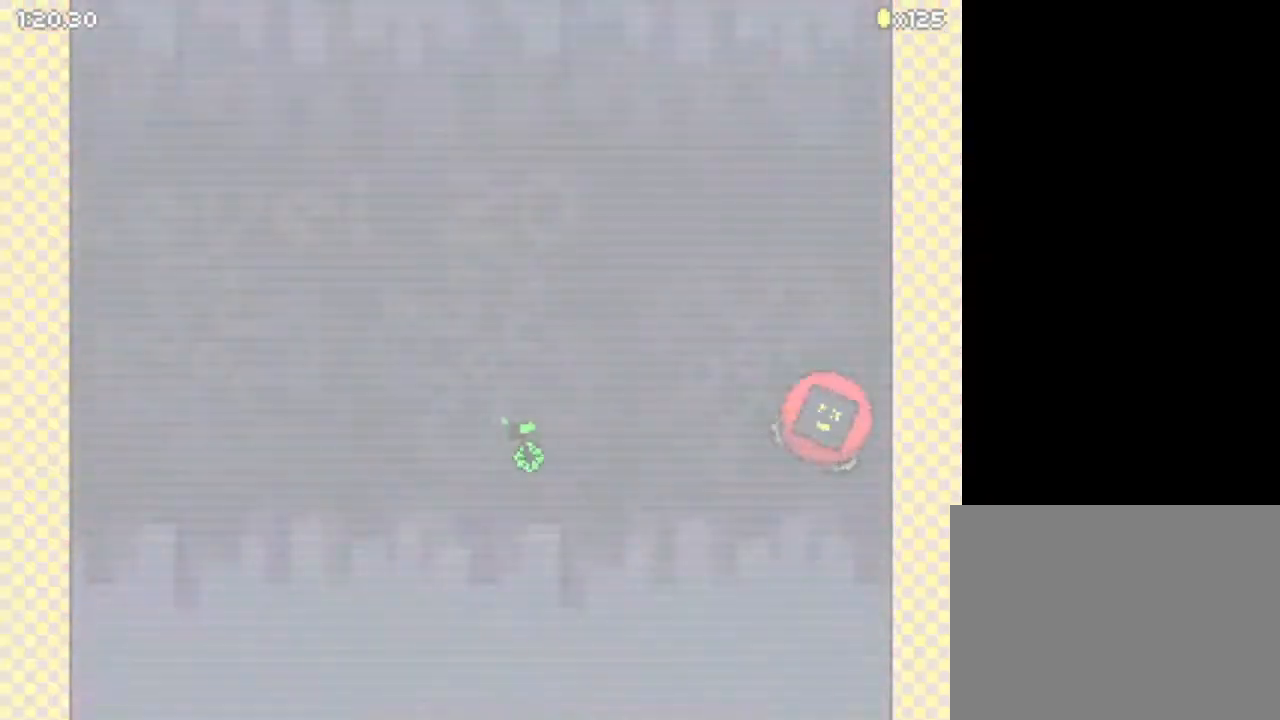
{"keys": ["right"], "events": []}
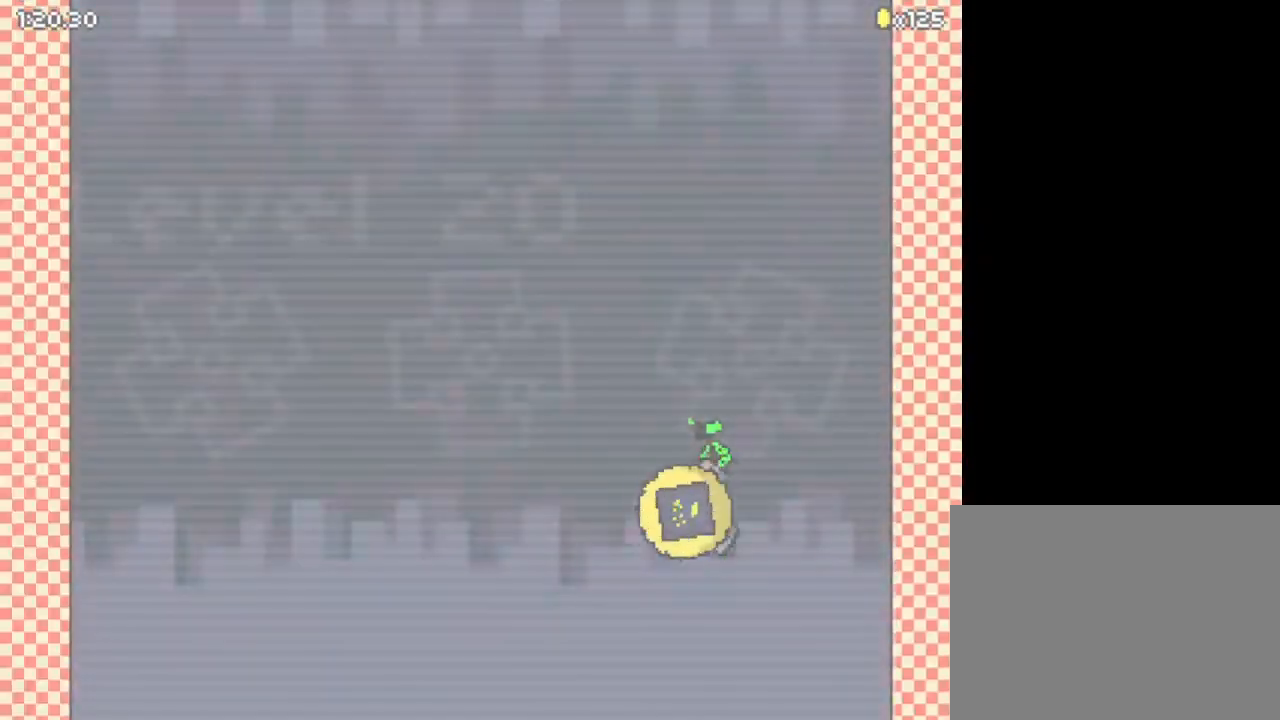
{"keys": ["right"], "events": []}
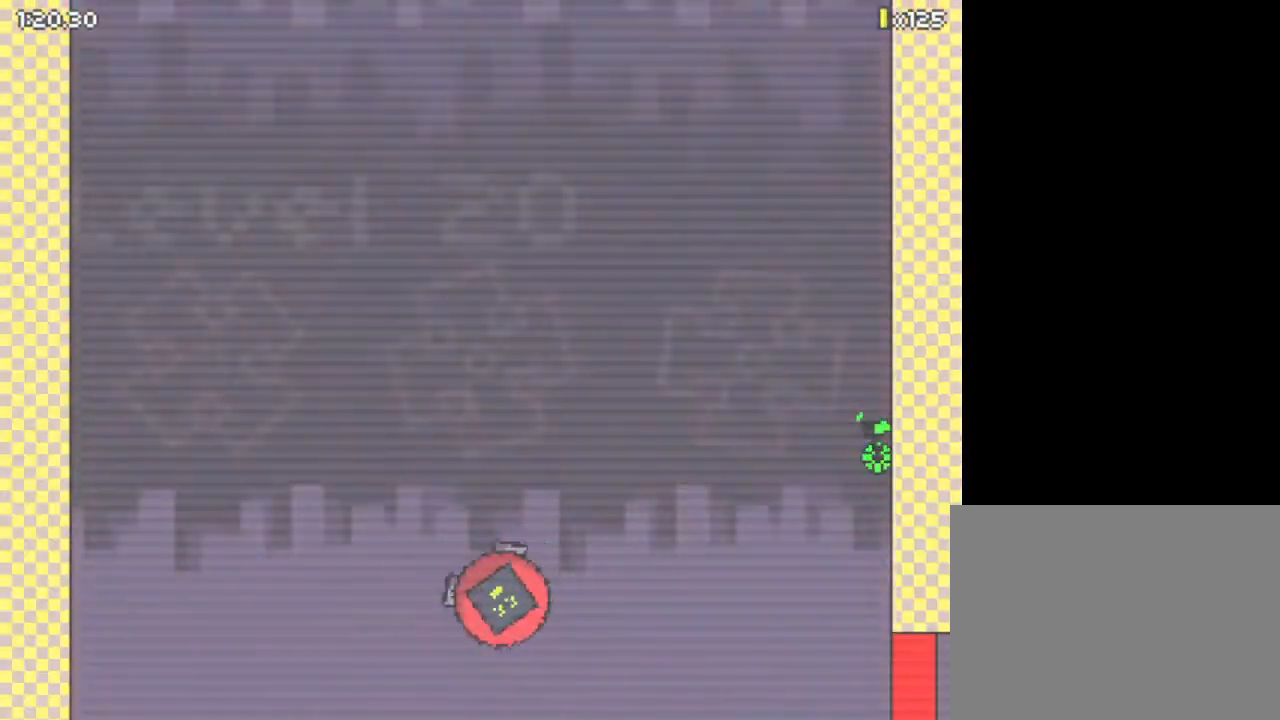
{"keys": [], "events": [[67, "right", "up"]]}
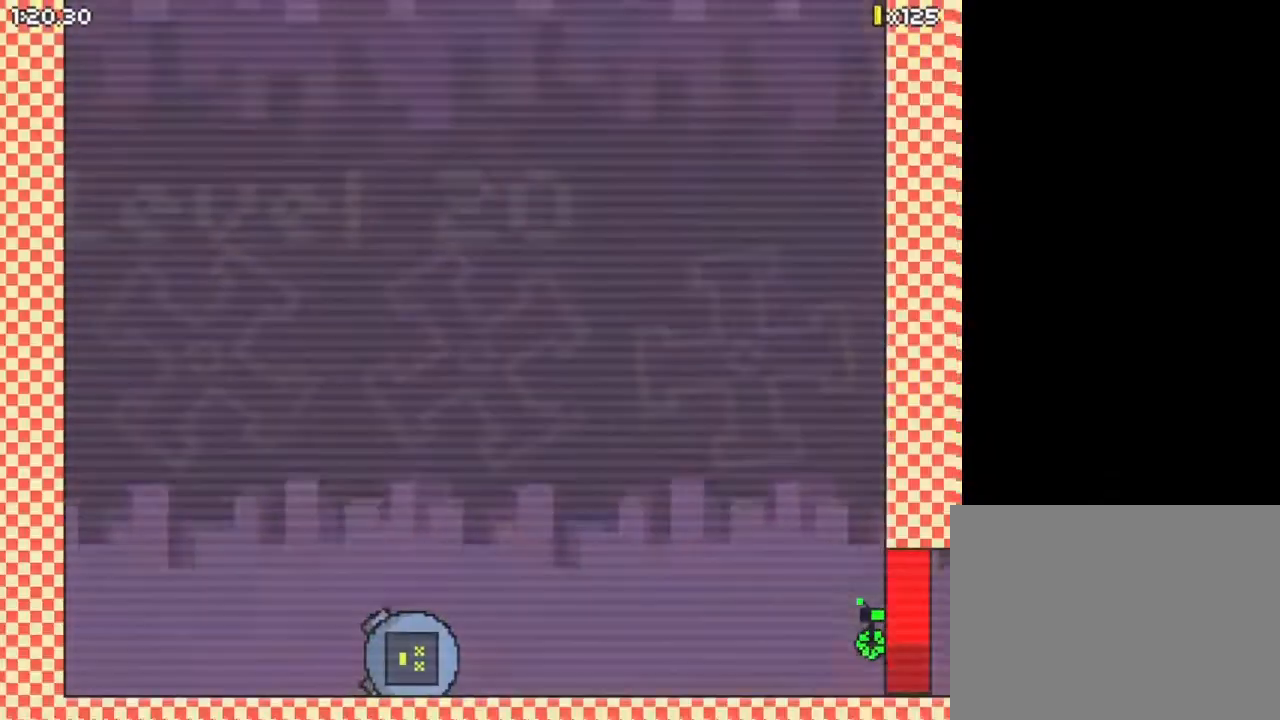
{"keys": [], "events": []}
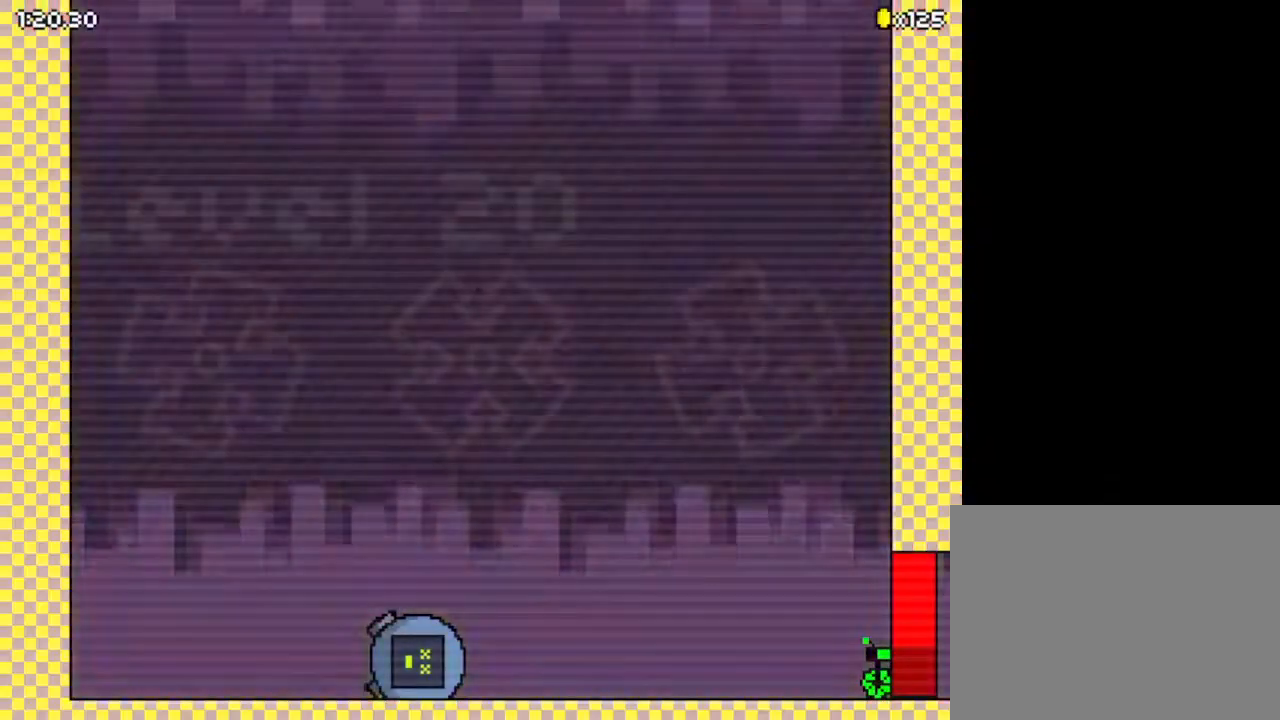
{"keys": [], "events": []}
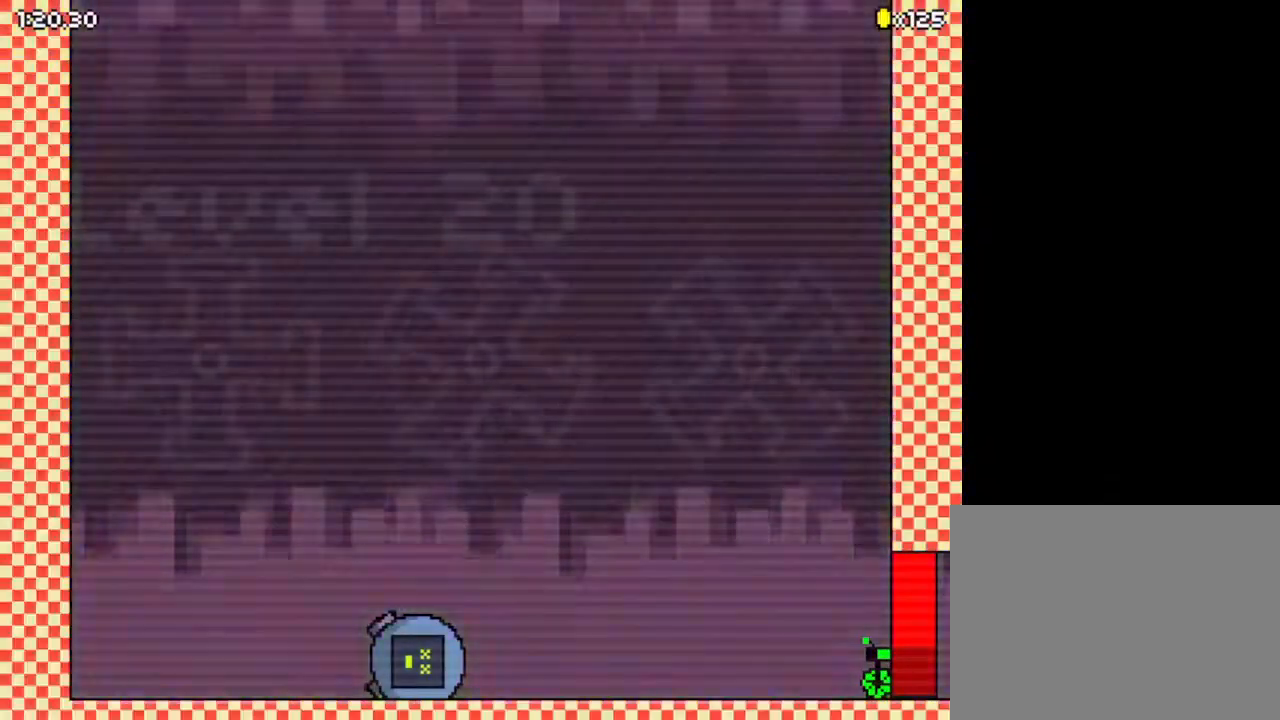
{"keys": [], "events": []}
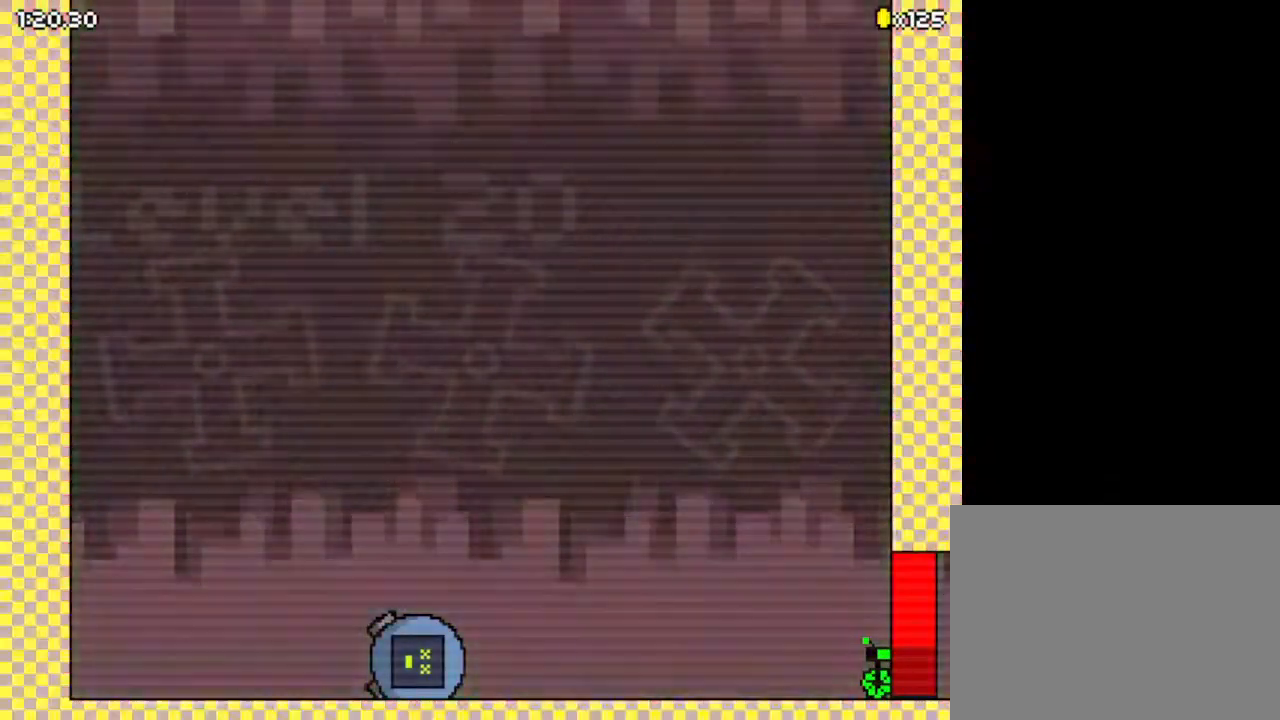
{"keys": [], "events": []}
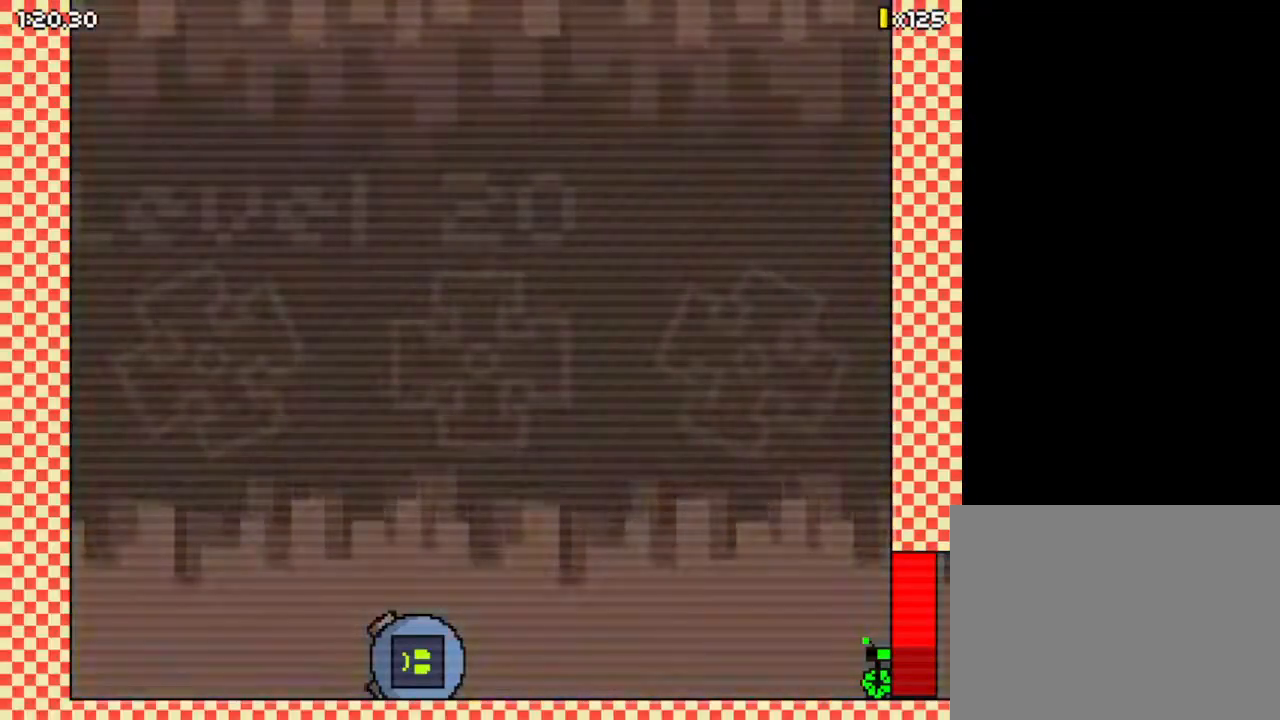
{"keys": [], "events": []}
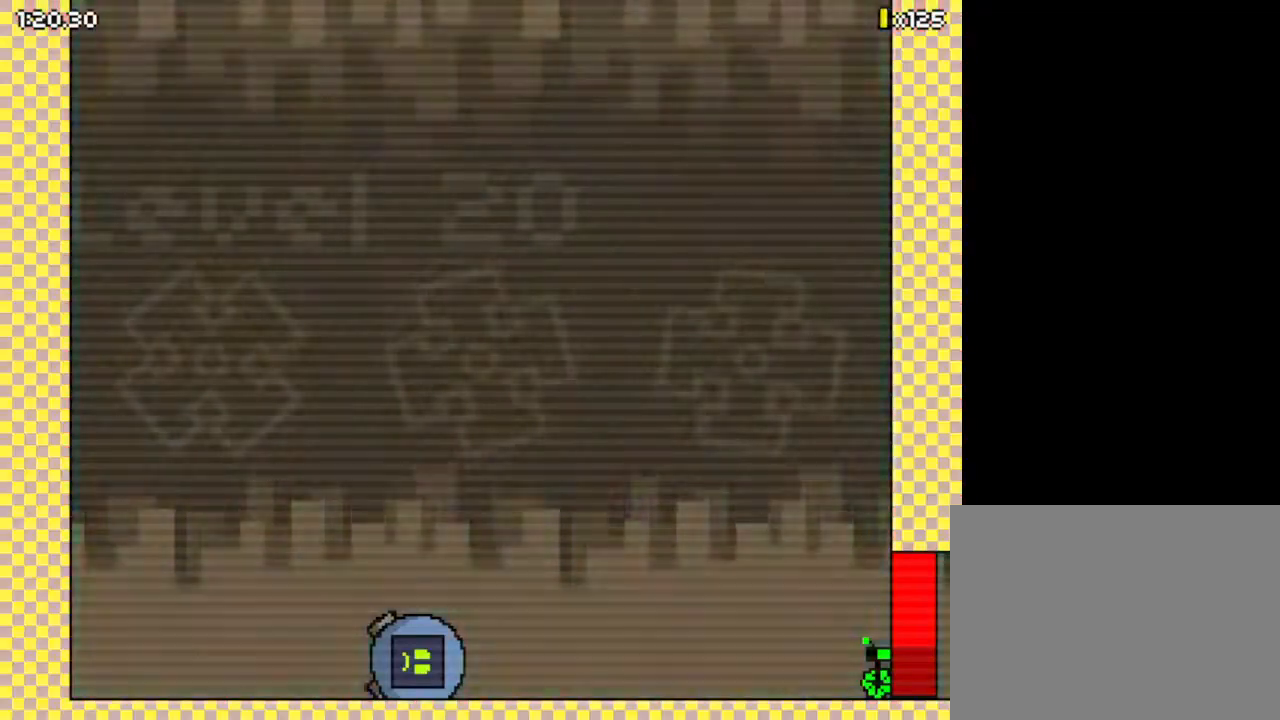
{"keys": ["right"], "events": [[433, "right", "down"]]}
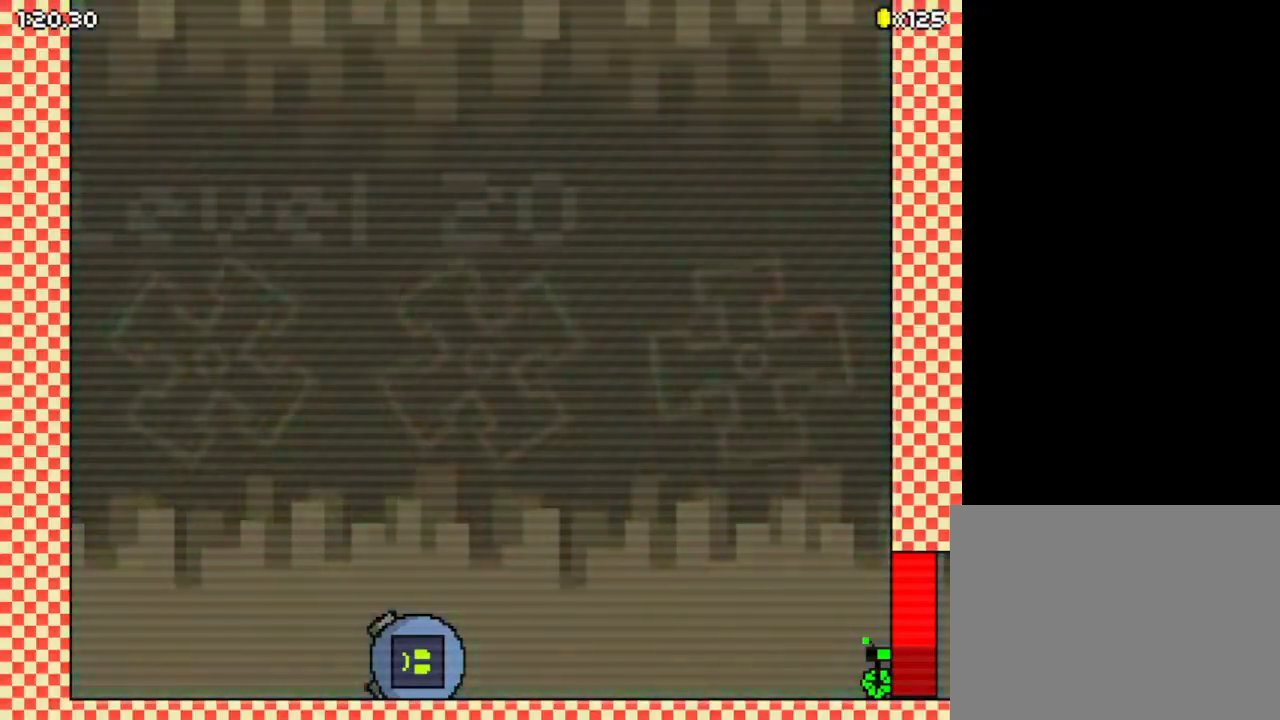
{"keys": ["right"], "events": []}
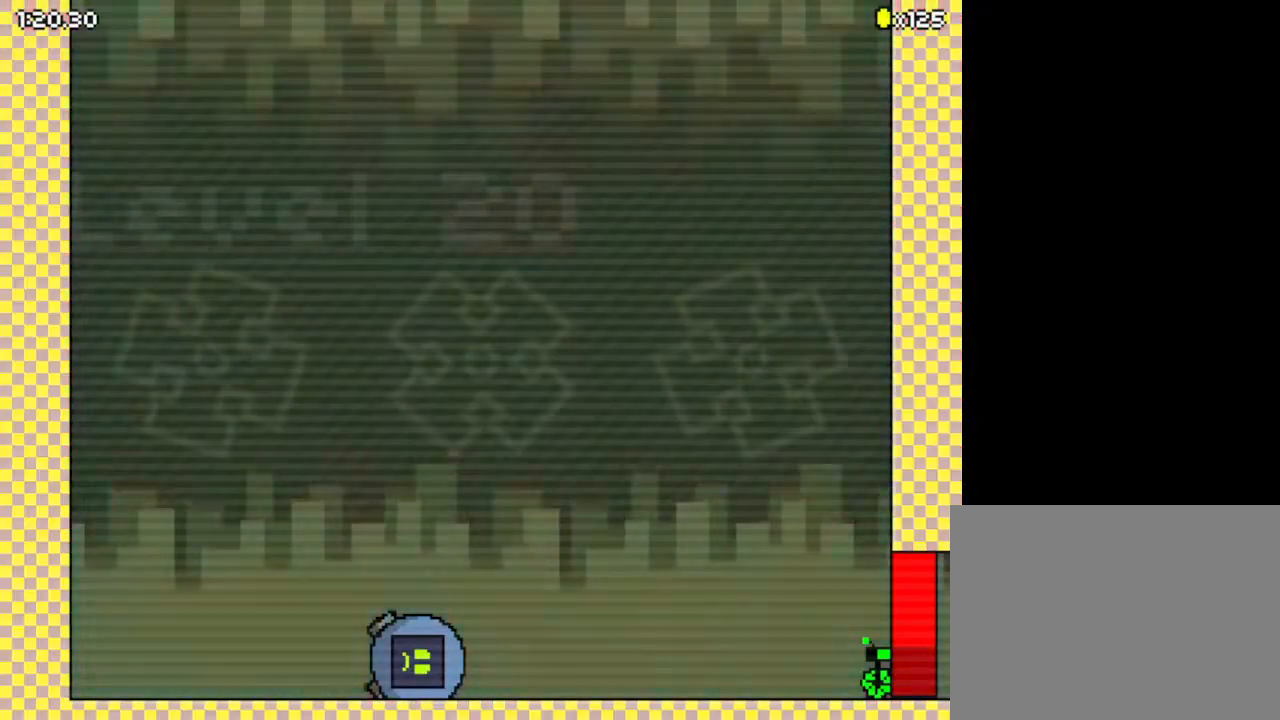
{"keys": ["down", "right"], "events": [[333, "down", "down"]]}
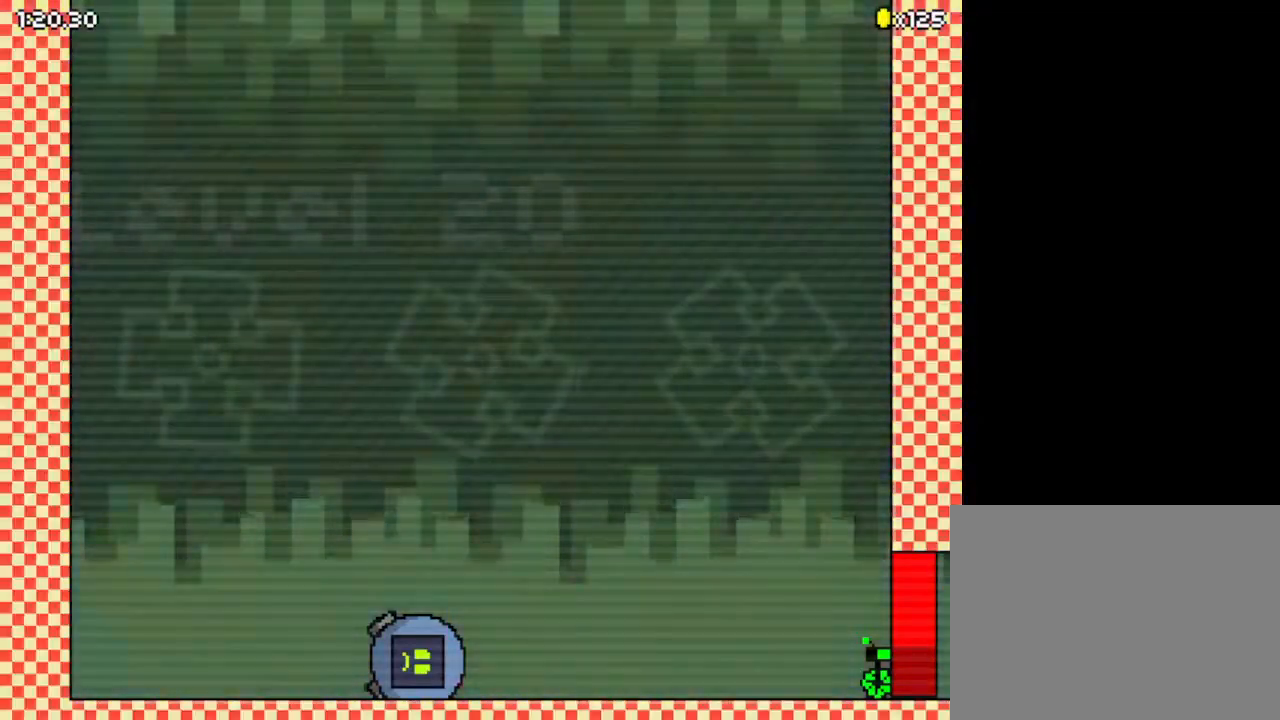
{"keys": ["right"], "events": [[67, "down", "up"]]}
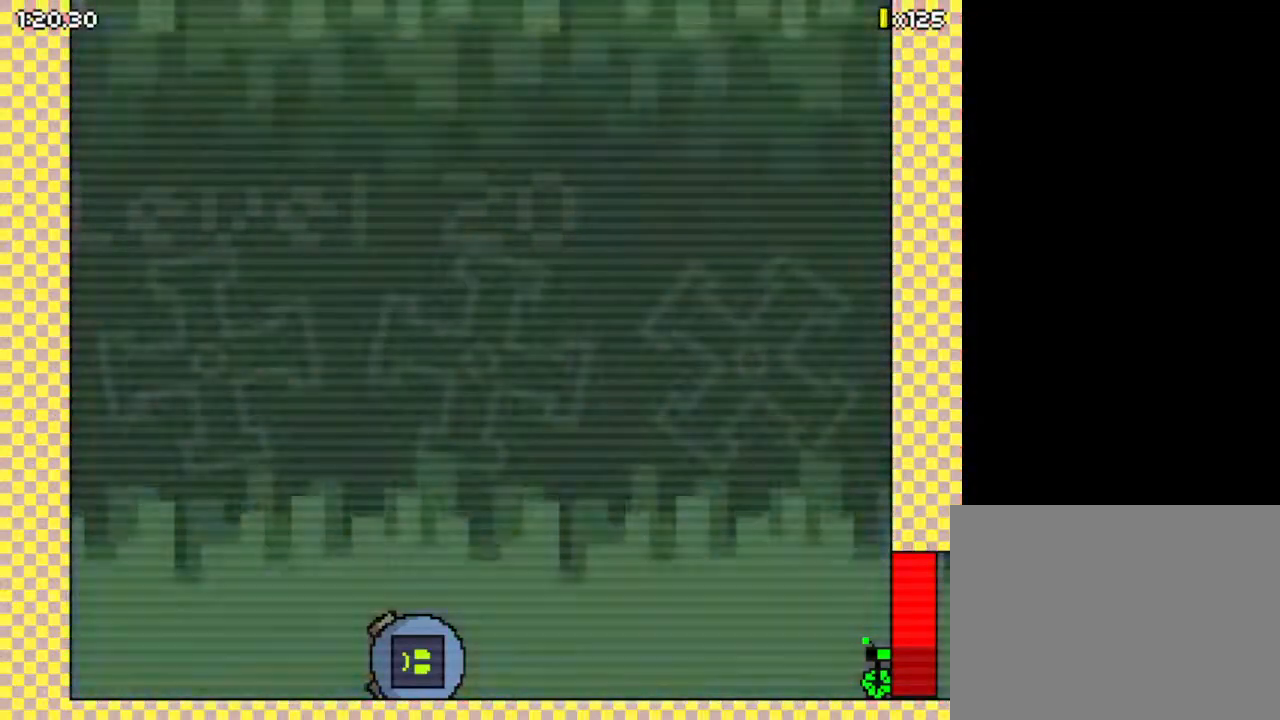
{"keys": ["right"], "events": []}
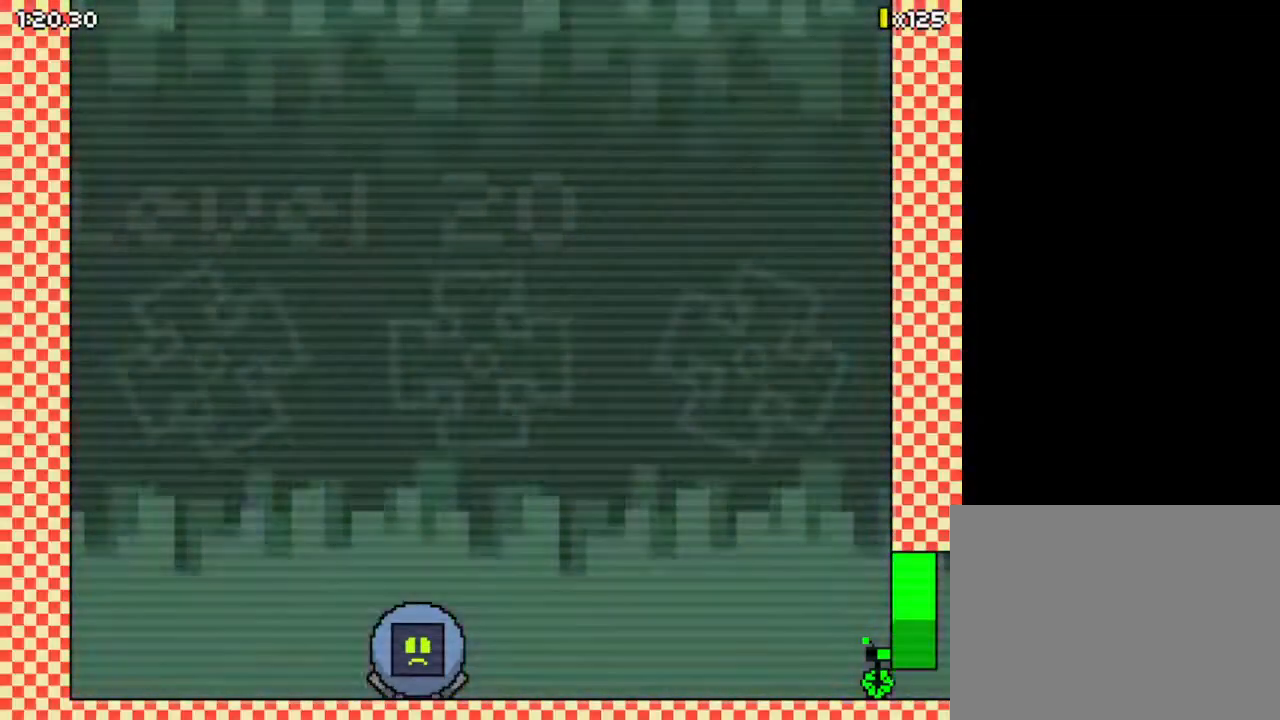
{"keys": ["right"], "events": []}
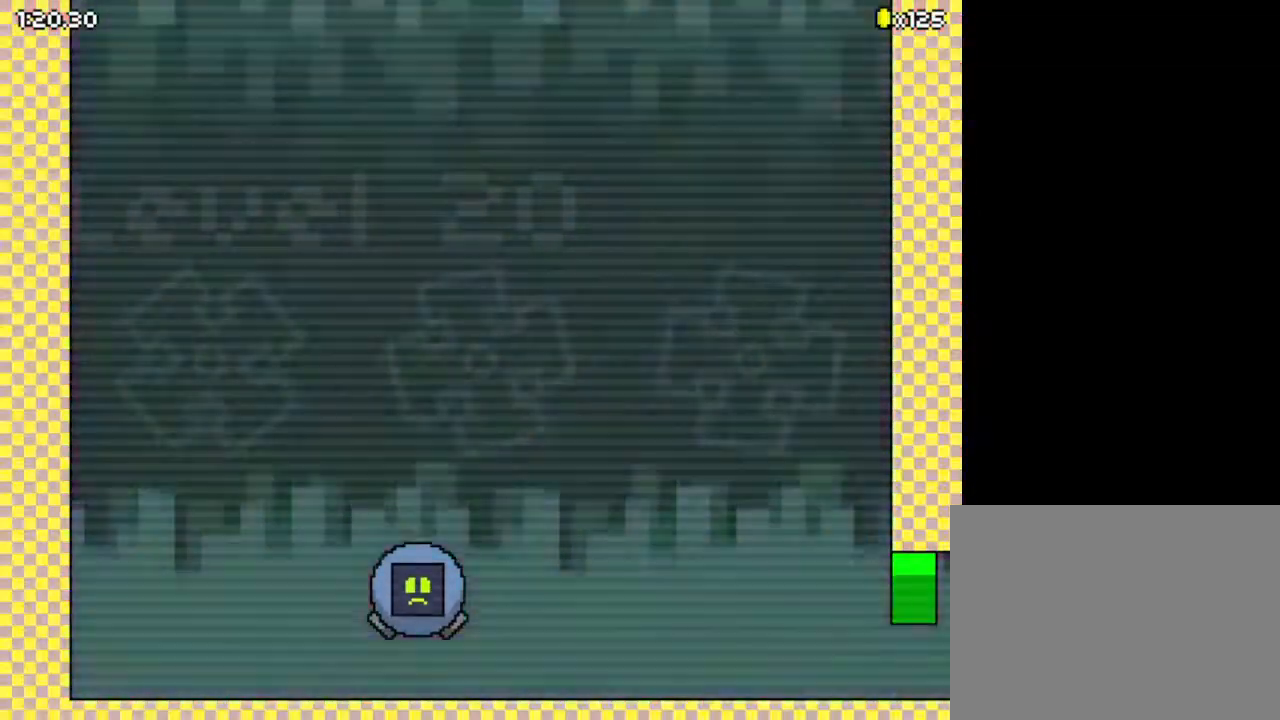
{"keys": ["right"], "events": []}
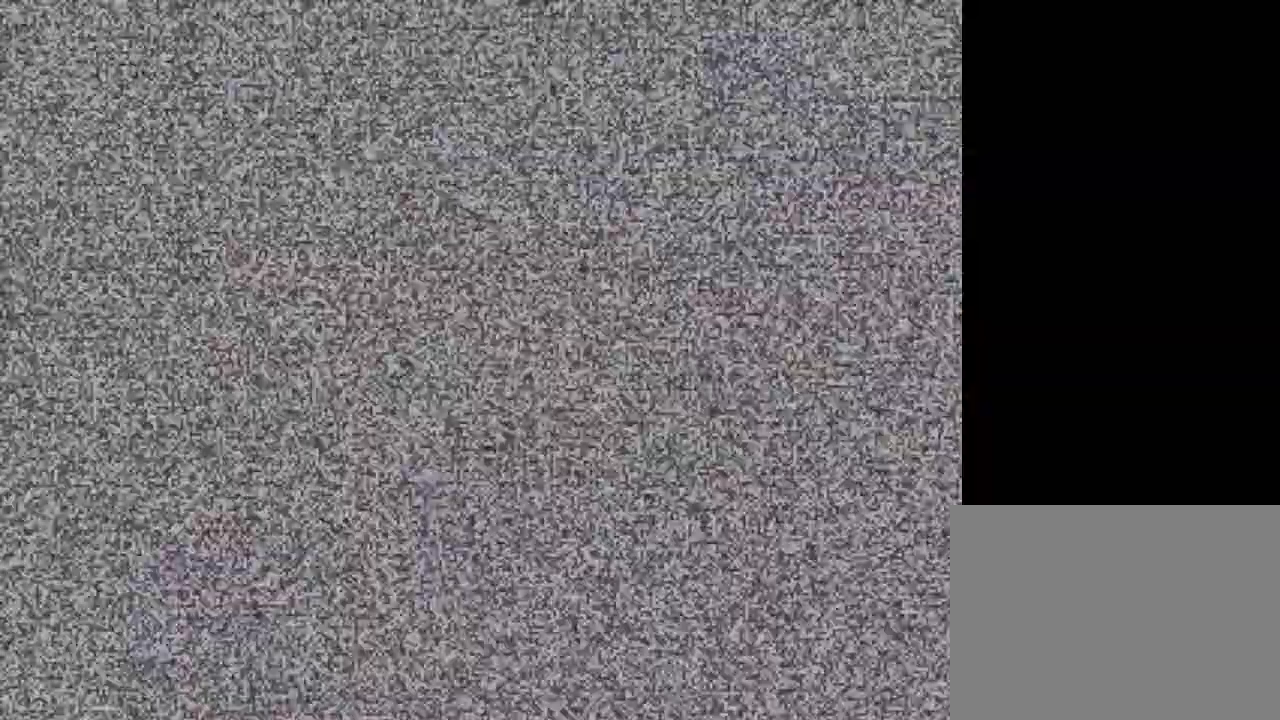
{"keys": ["right"], "events": []}
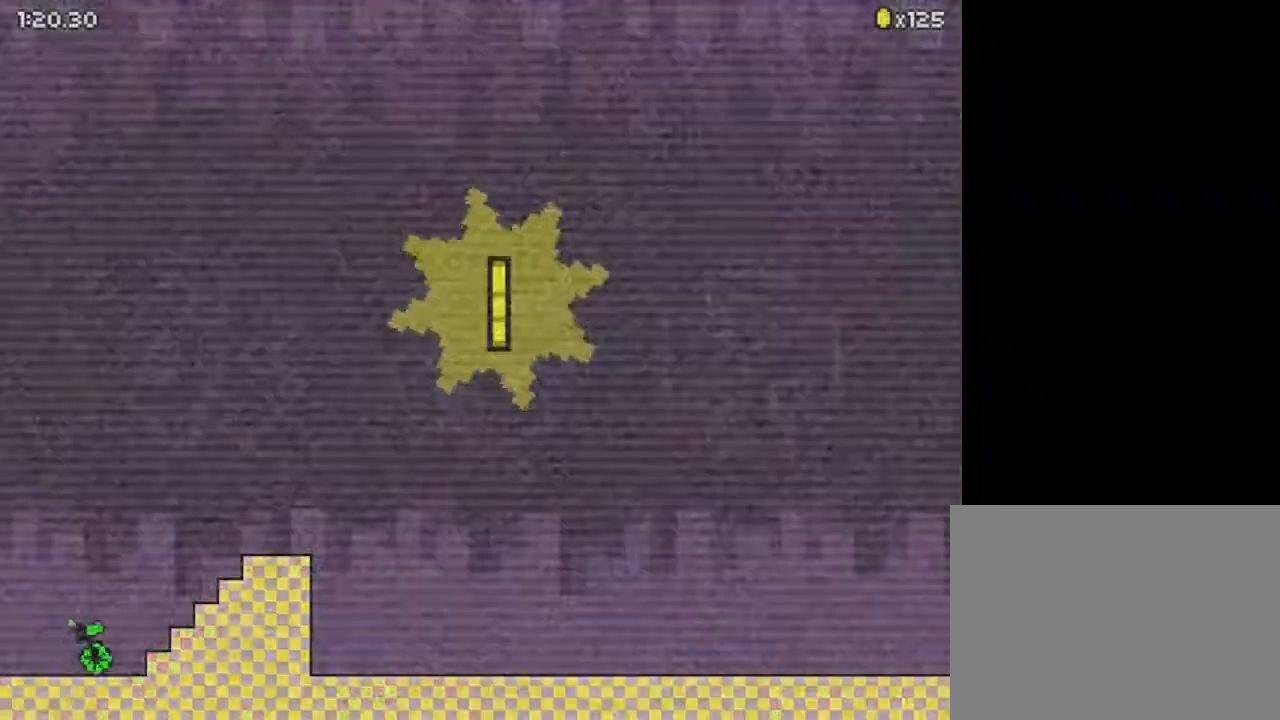
{"keys": ["right", "up", "z"], "events": [[133, "up", "down"], [133, "z", "down"]]}
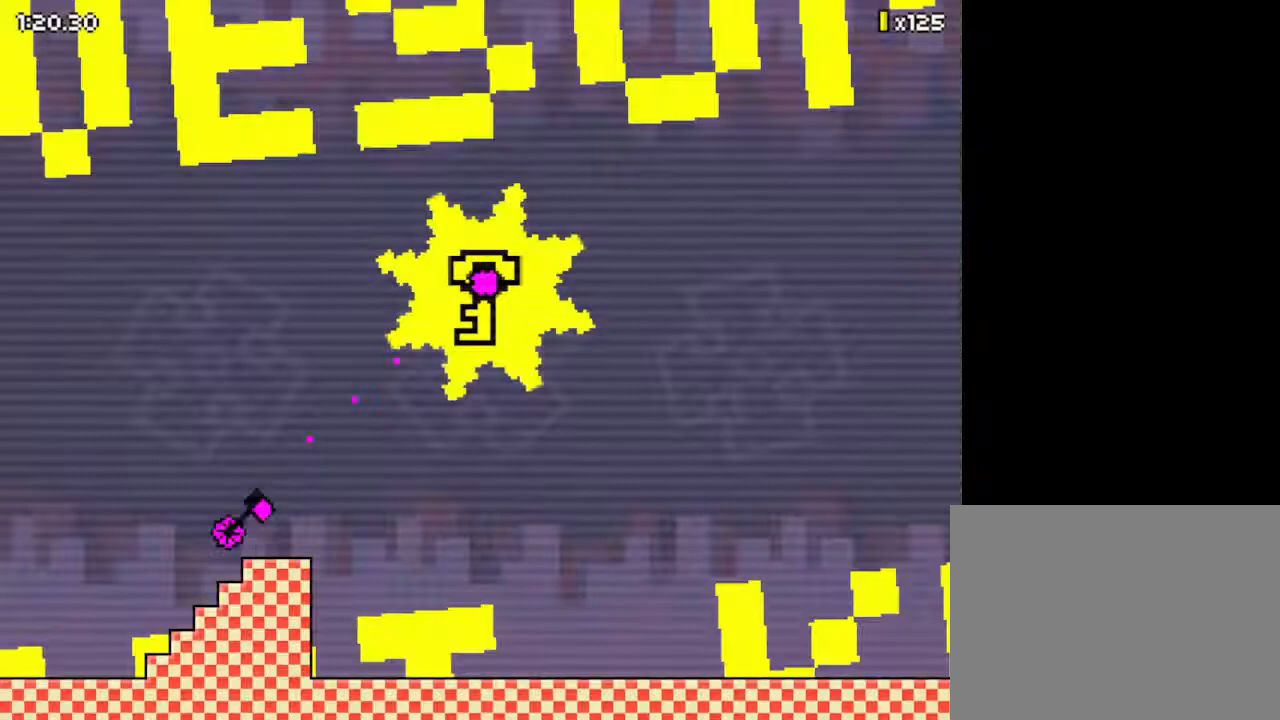
{"keys": [], "events": [[300, "z", "up"], [367, "up", "up"], [400, "right", "up"]]}